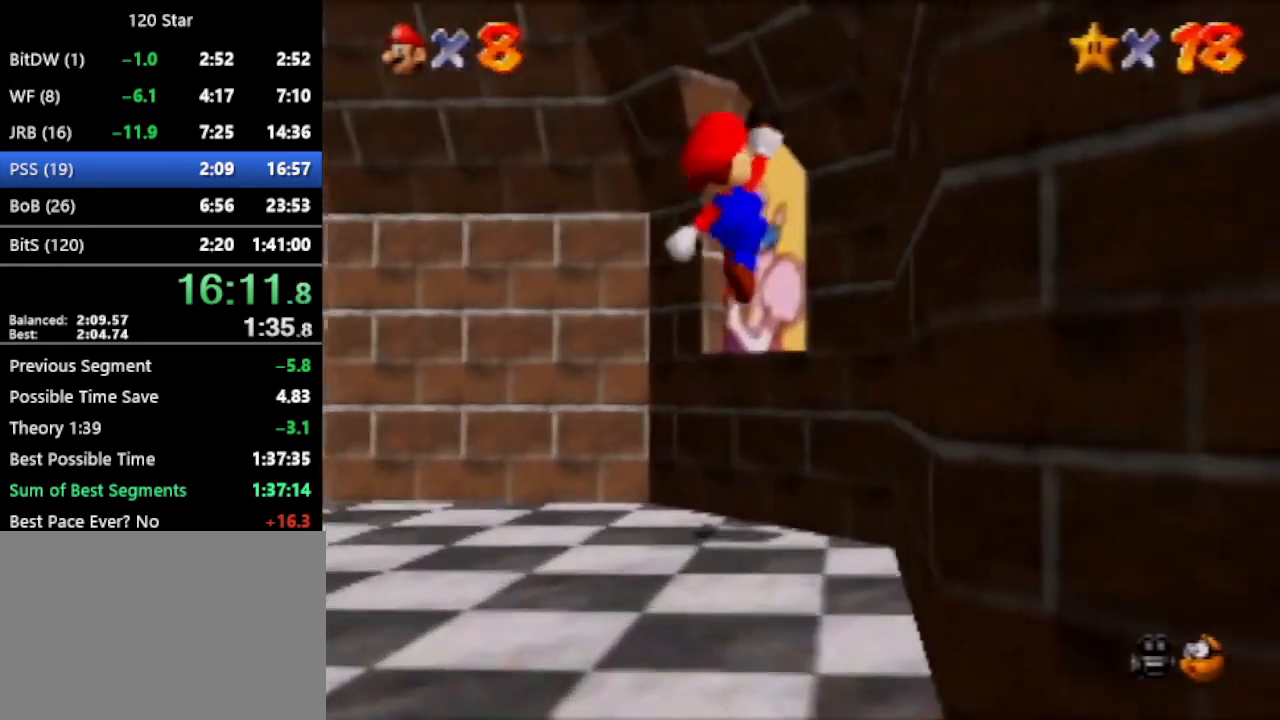
Gameplay with a controller (Nintendo layout); each line is a JSON object with the inputs held at the frame after it. "events" lists button and stick changes between this image and that frame as [ms after this image, input, new state], when the widget could be followed in between. Not read: L3 R3 Z.
{"buttons": [], "left_stick": "up-right", "events": [[301, "A", "down"], [367, "A", "up"]]}
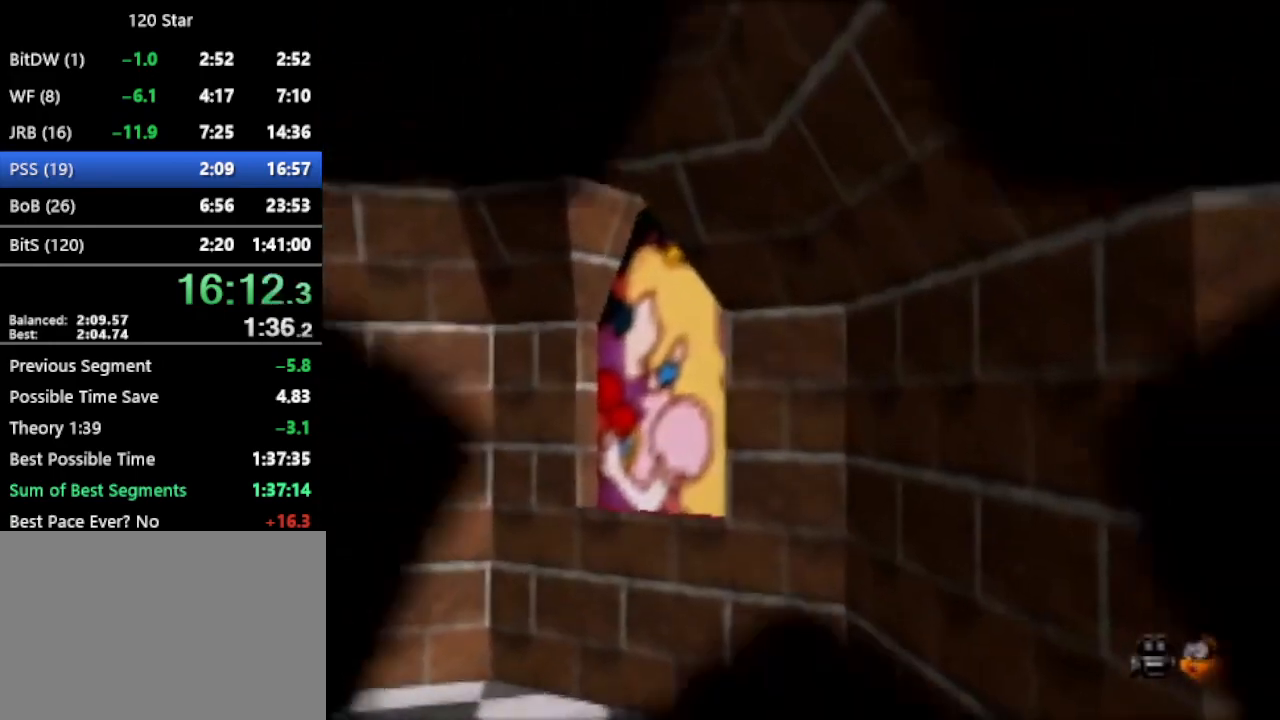
{"buttons": [], "left_stick": "up", "events": [[67, "left_stick", "center"], [400, "left_stick", "up"]]}
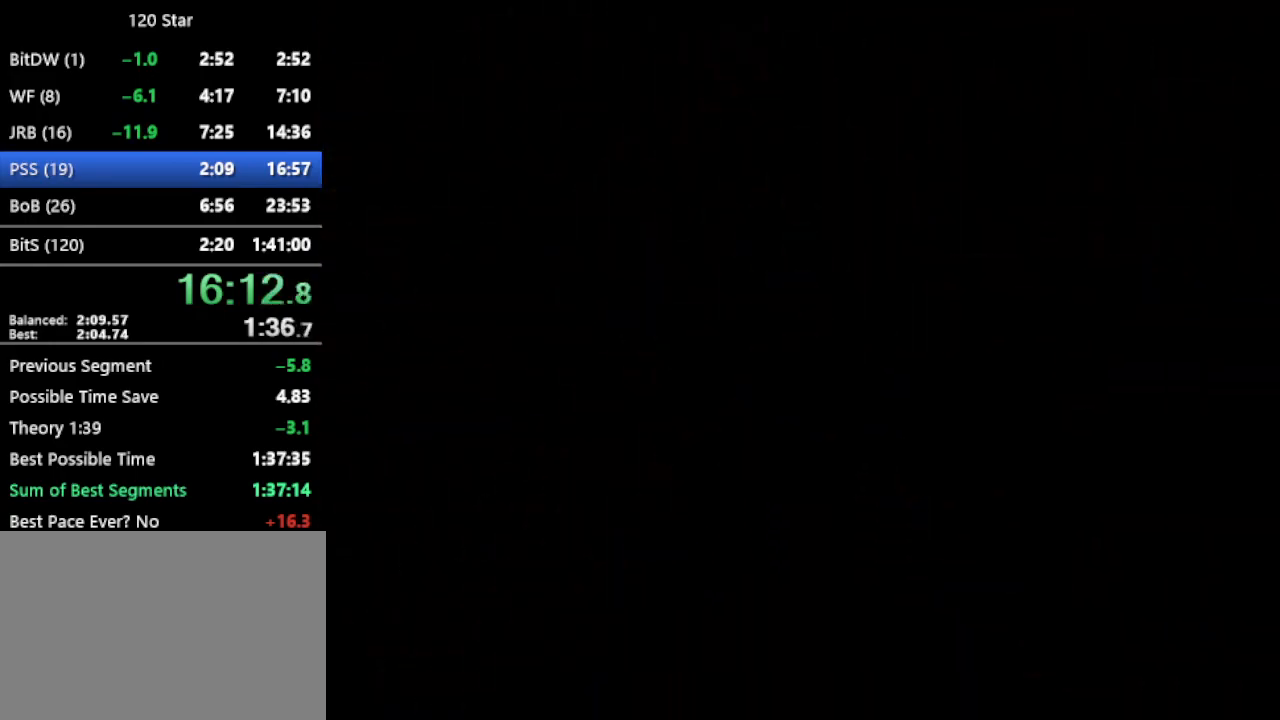
{"buttons": [], "left_stick": "up", "events": []}
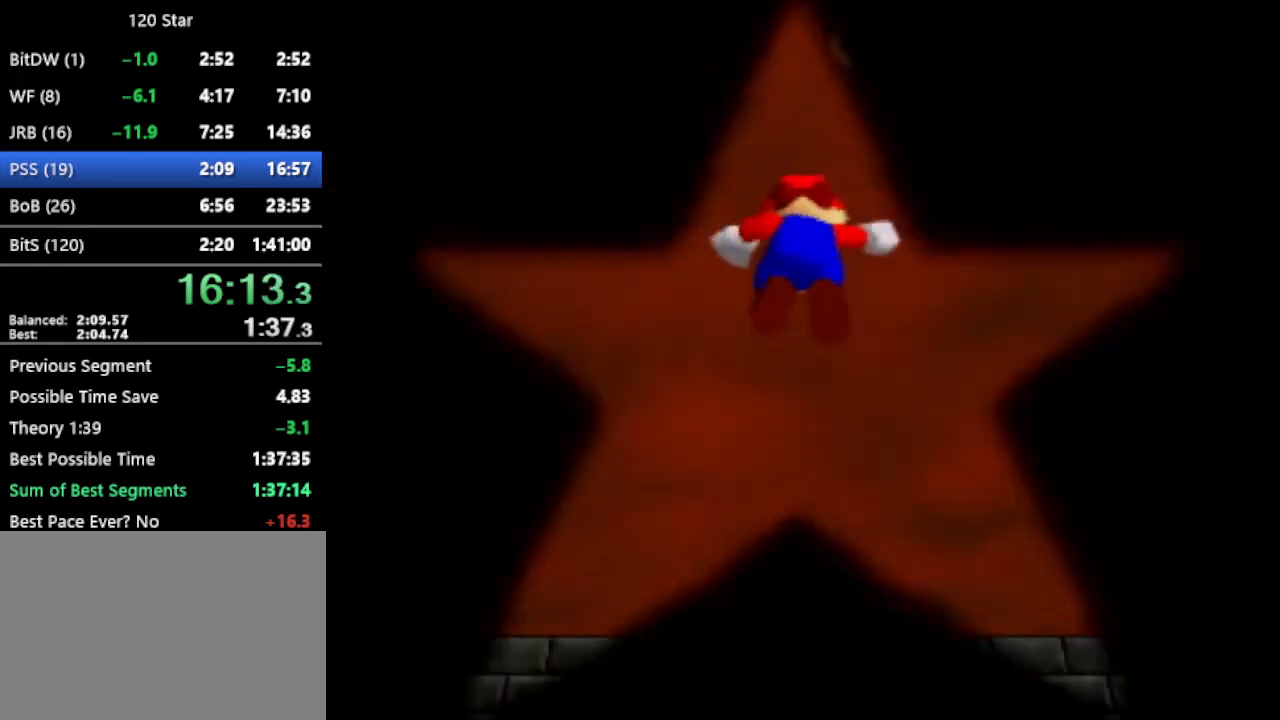
{"buttons": [], "left_stick": "up", "events": []}
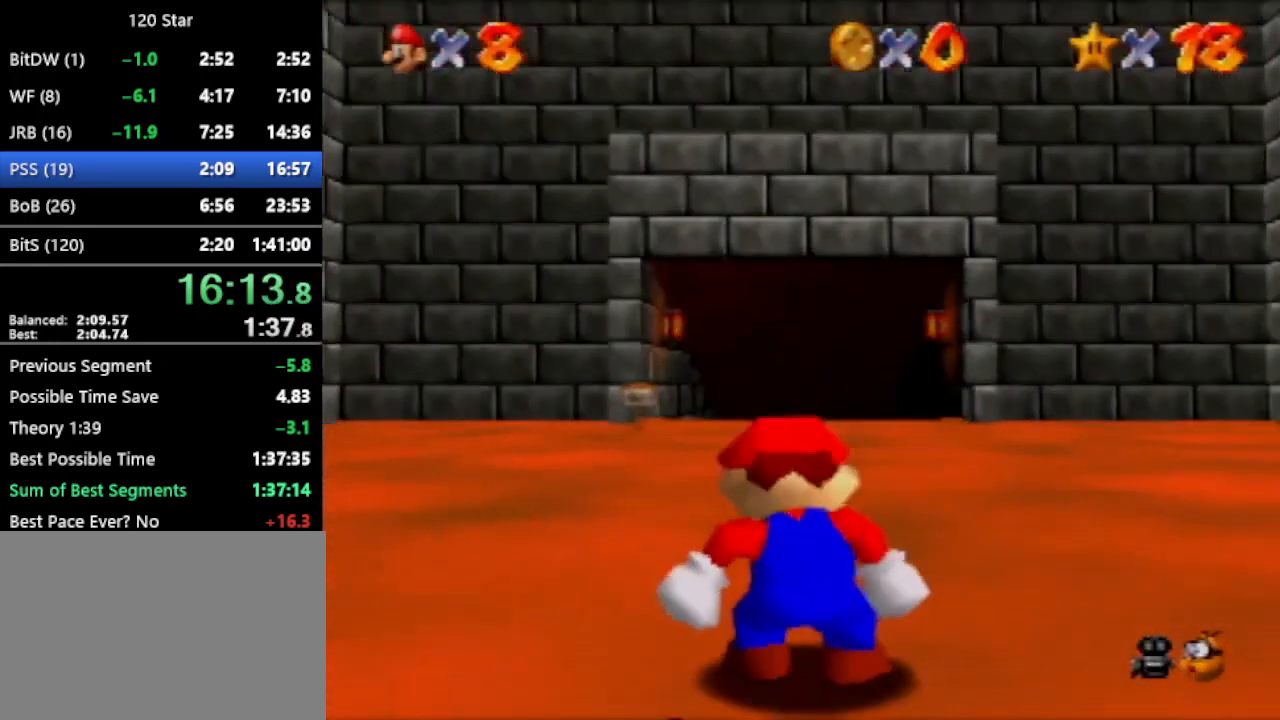
{"buttons": [], "left_stick": "up", "events": []}
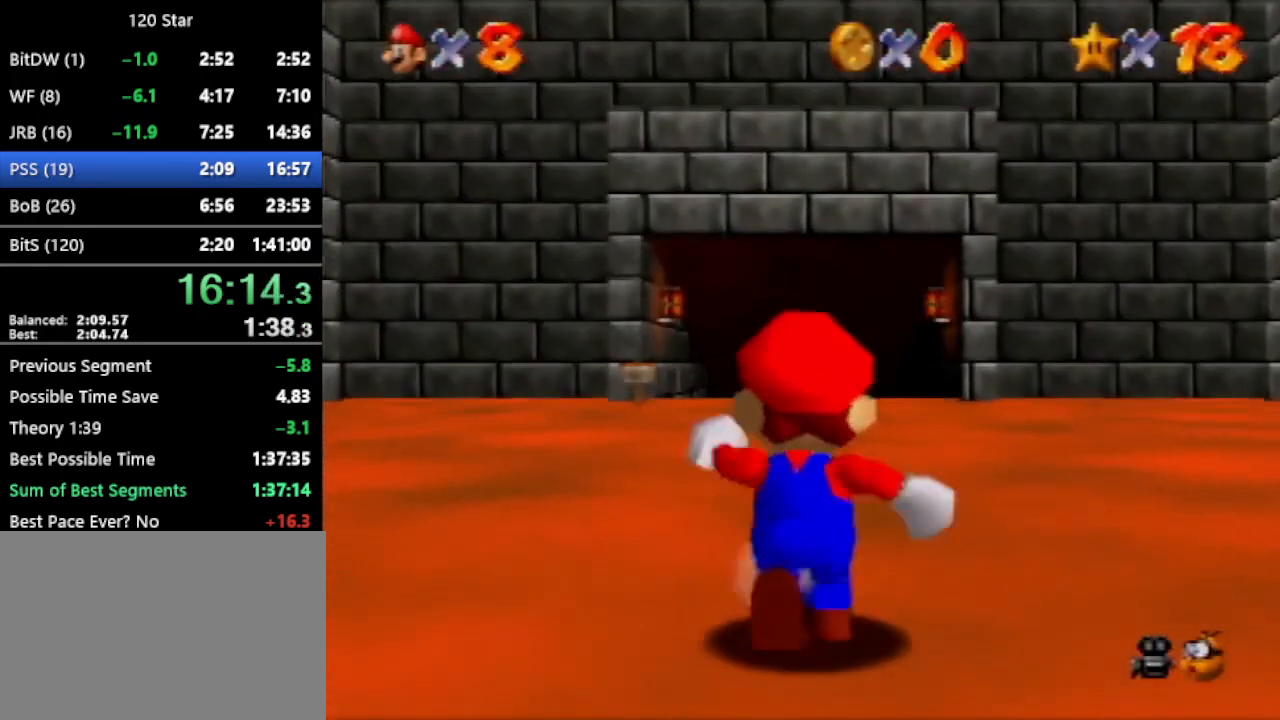
{"buttons": [], "left_stick": "up", "events": [[33, "A", "down"], [133, "A", "up"]]}
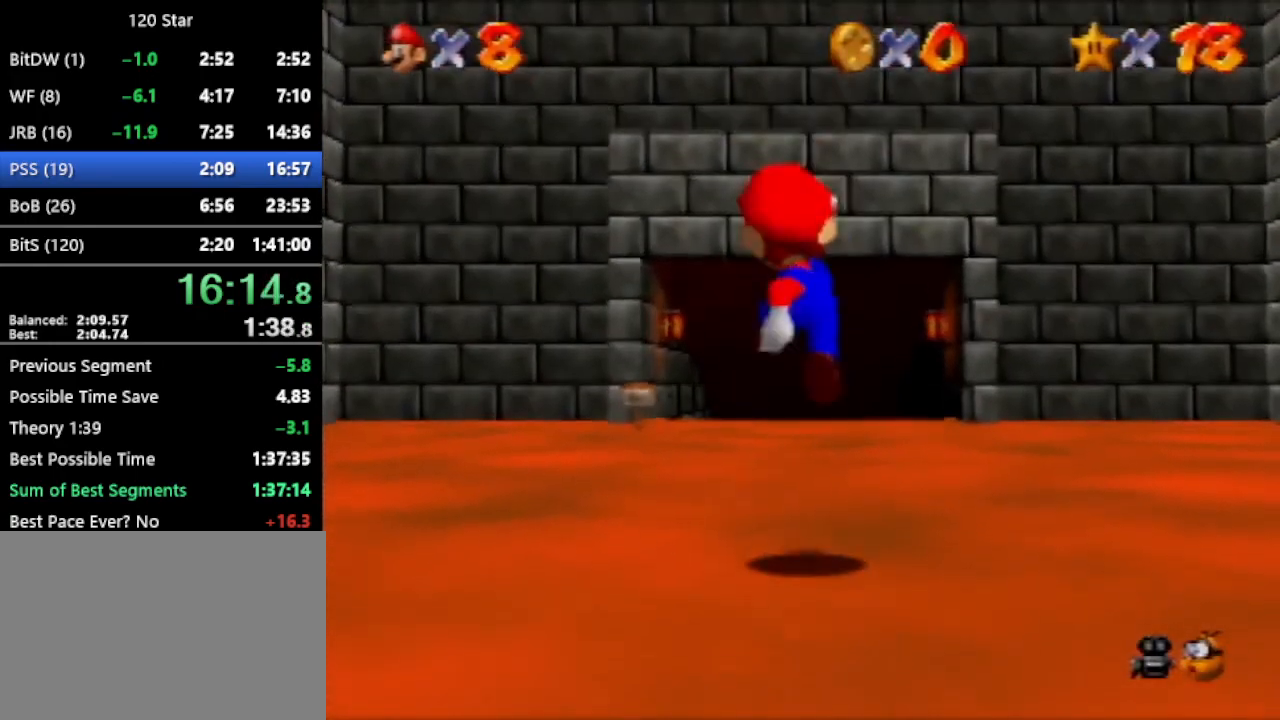
{"buttons": [], "left_stick": "up", "events": [[100, "A", "down"], [201, "A", "up"]]}
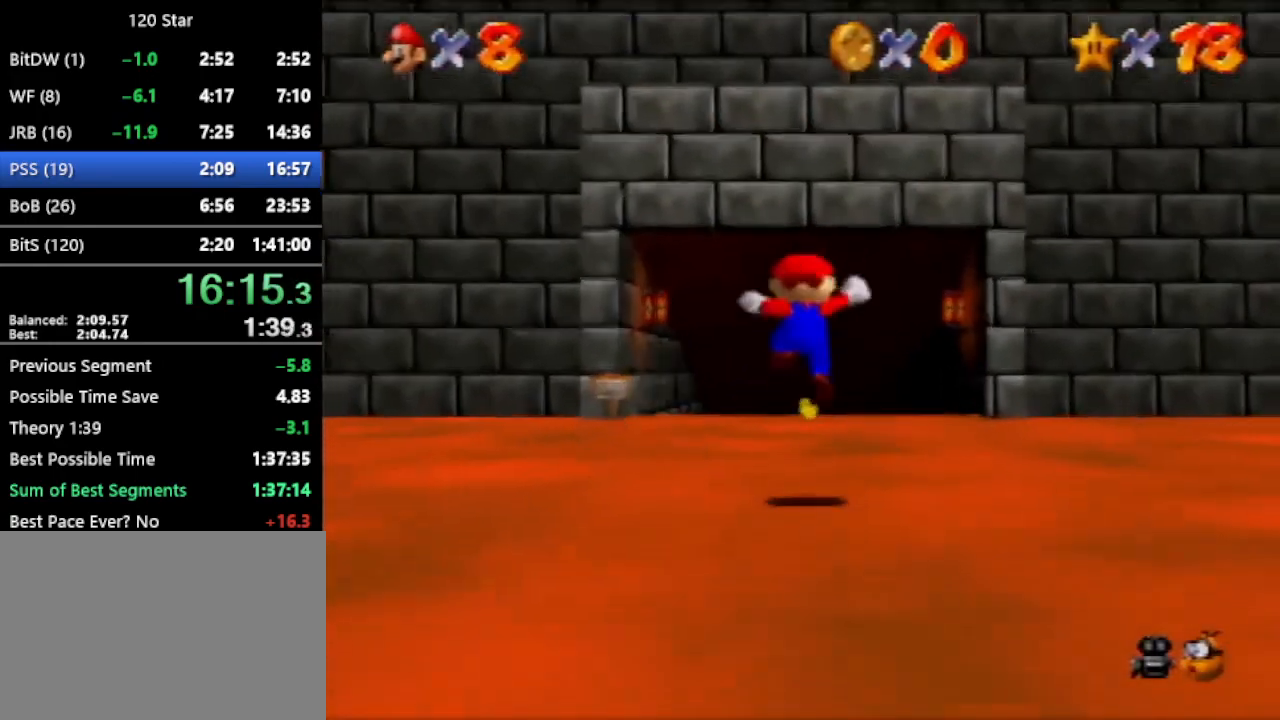
{"buttons": [], "left_stick": "up", "events": []}
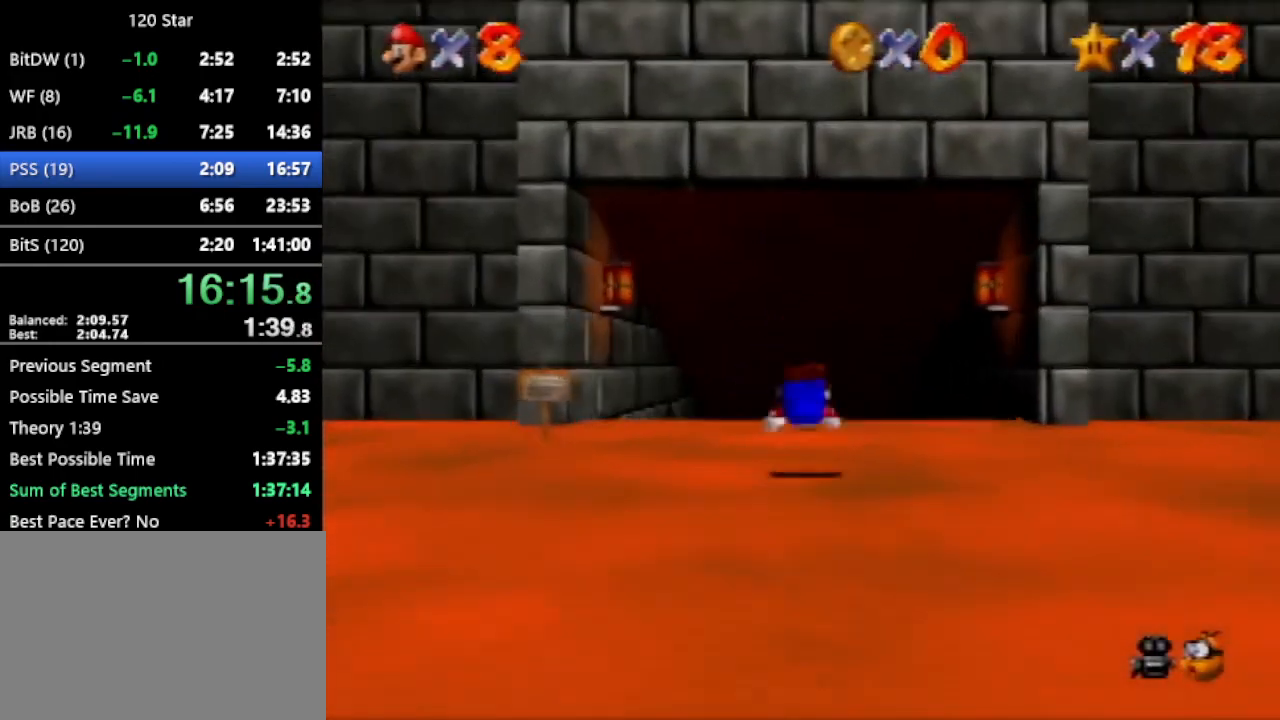
{"buttons": [], "left_stick": "up", "events": [[100, "A", "down"], [201, "A", "up"]]}
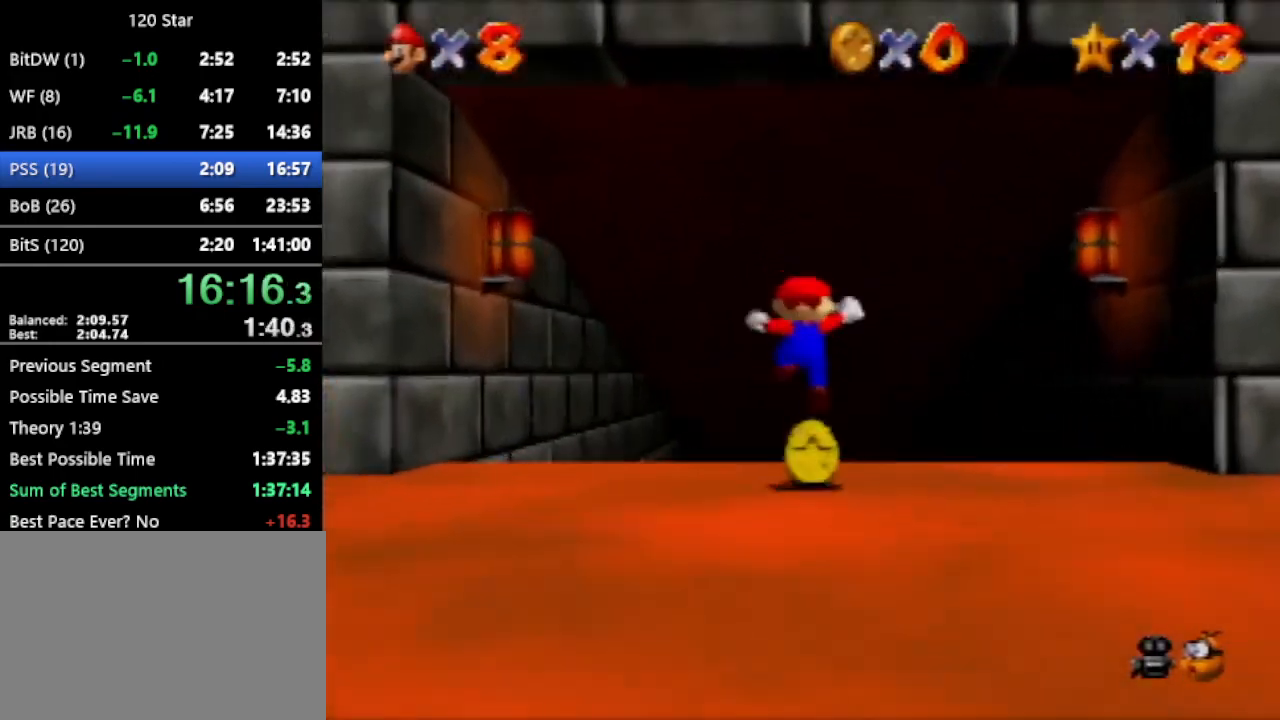
{"buttons": [], "left_stick": "up", "events": []}
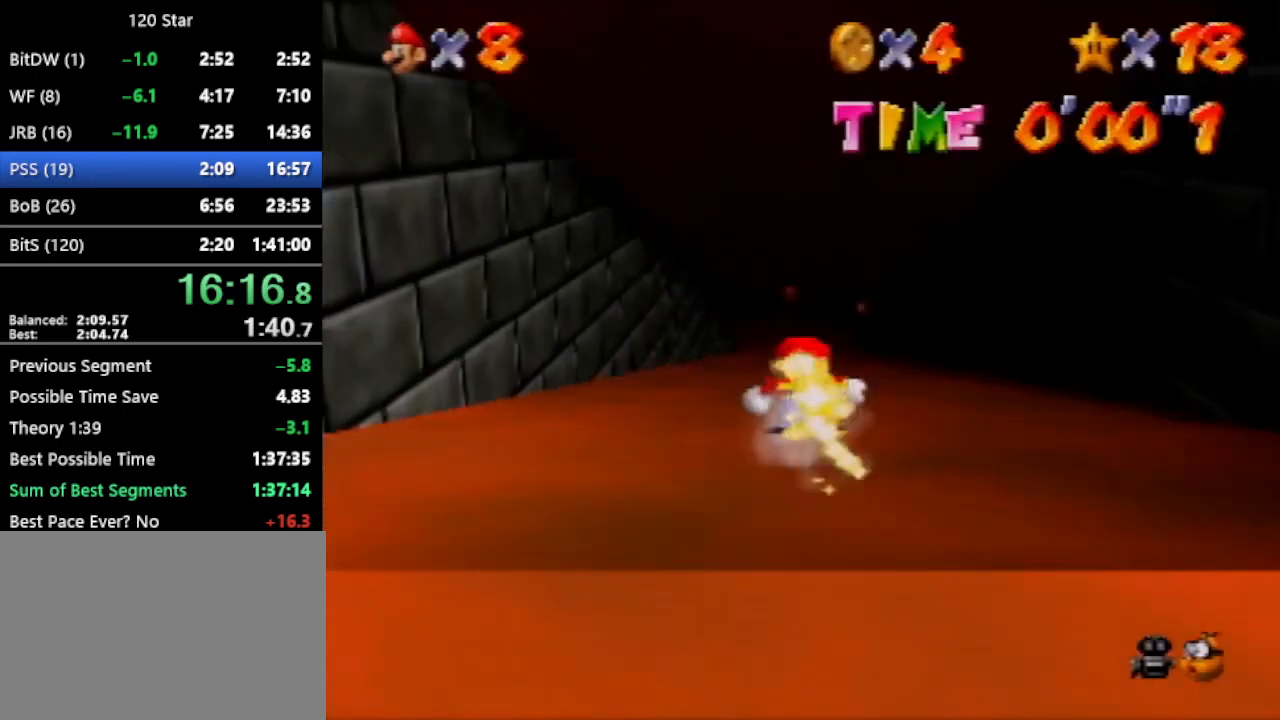
{"buttons": [], "left_stick": "up", "events": []}
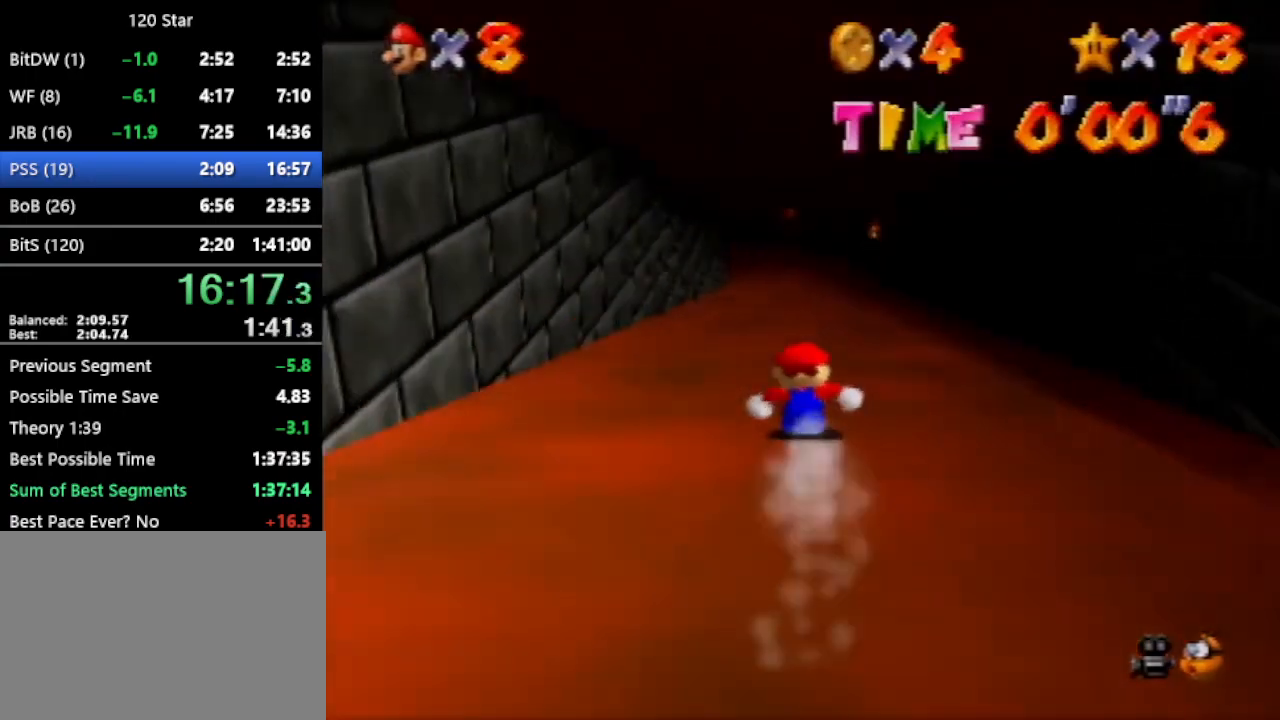
{"buttons": [], "left_stick": "up", "events": []}
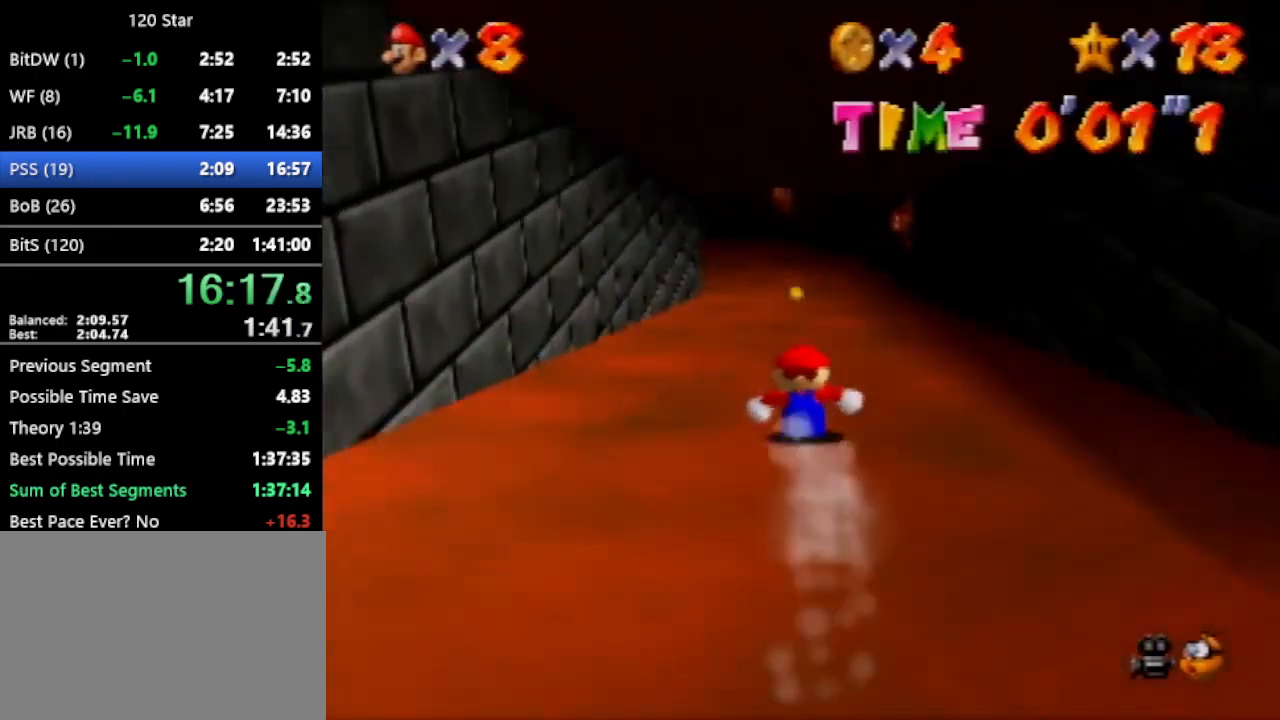
{"buttons": [], "left_stick": "up", "events": []}
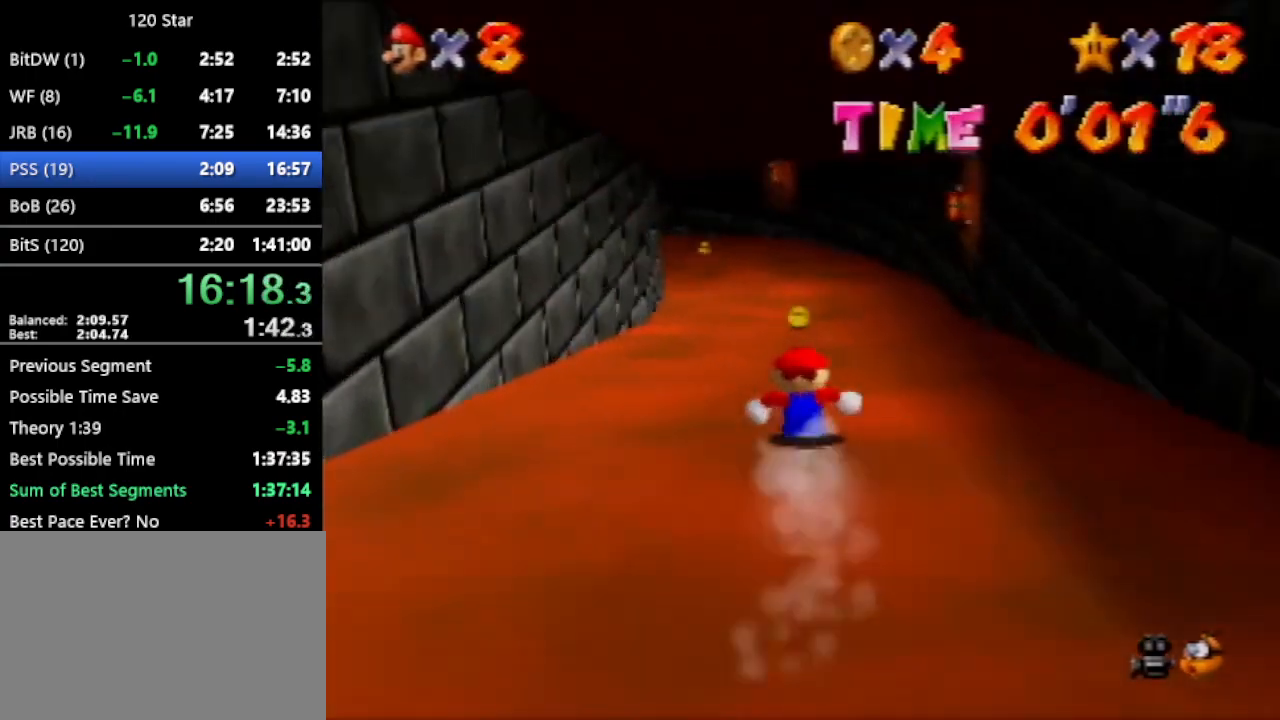
{"buttons": [], "left_stick": "up", "events": []}
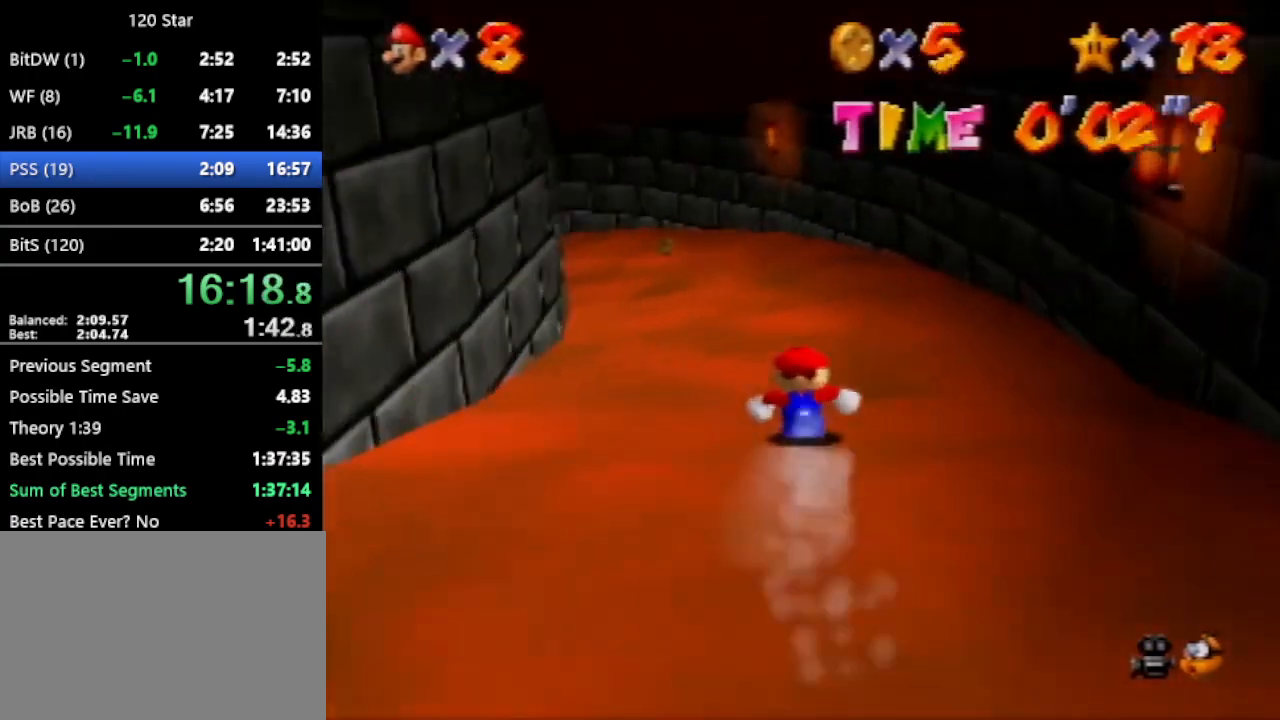
{"buttons": [], "left_stick": "up-right", "events": [[234, "left_stick", "up-right"]]}
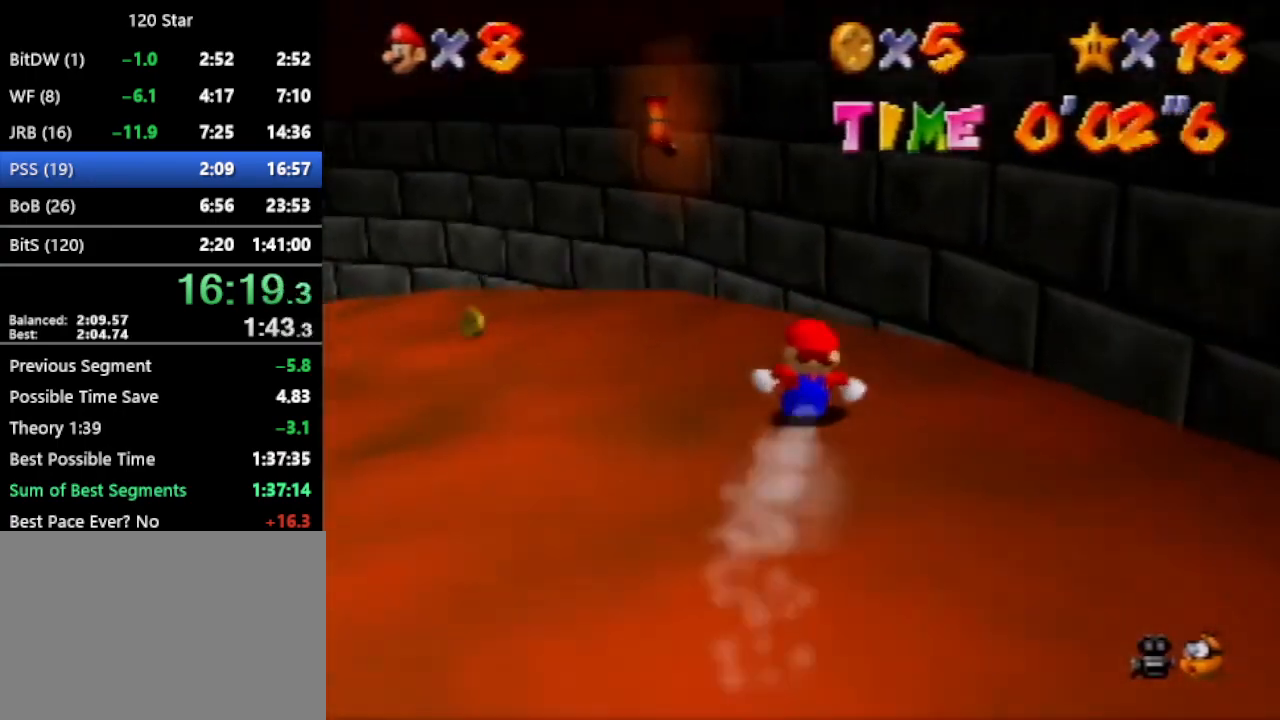
{"buttons": [], "left_stick": "up-left", "events": [[167, "left_stick", "up-left"]]}
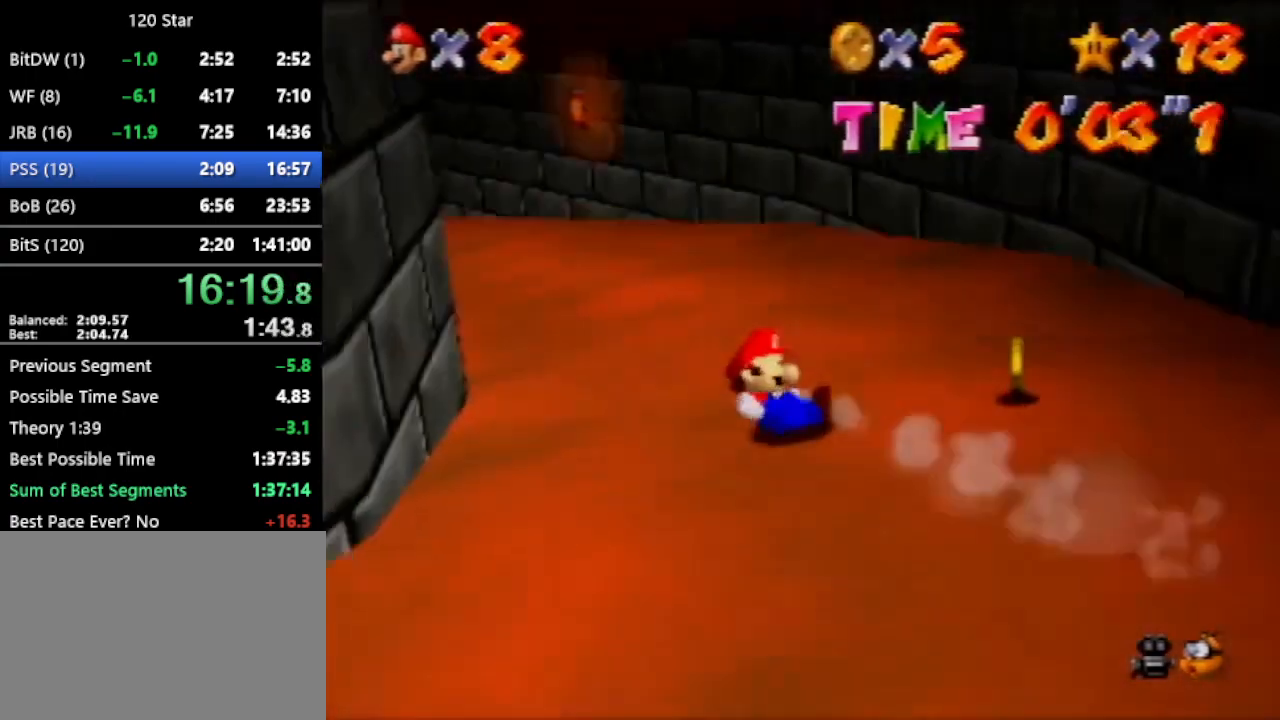
{"buttons": [], "left_stick": "up-left", "events": []}
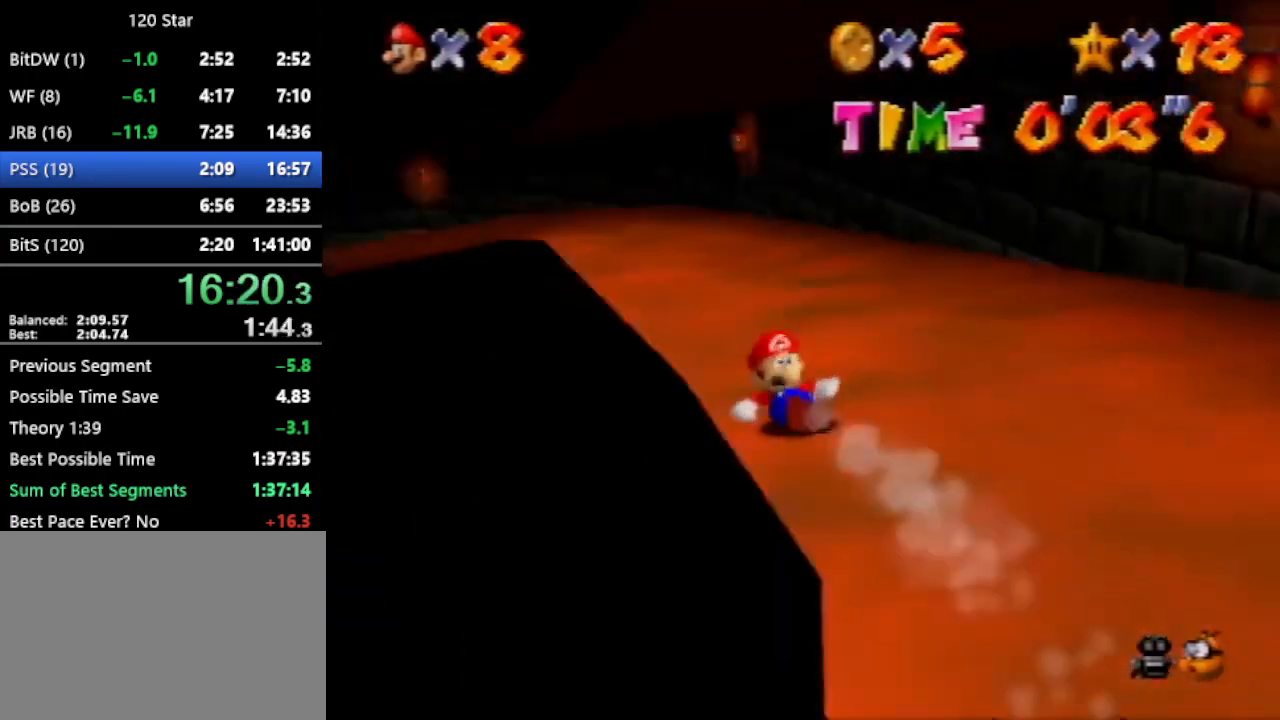
{"buttons": [], "left_stick": "up-left", "events": []}
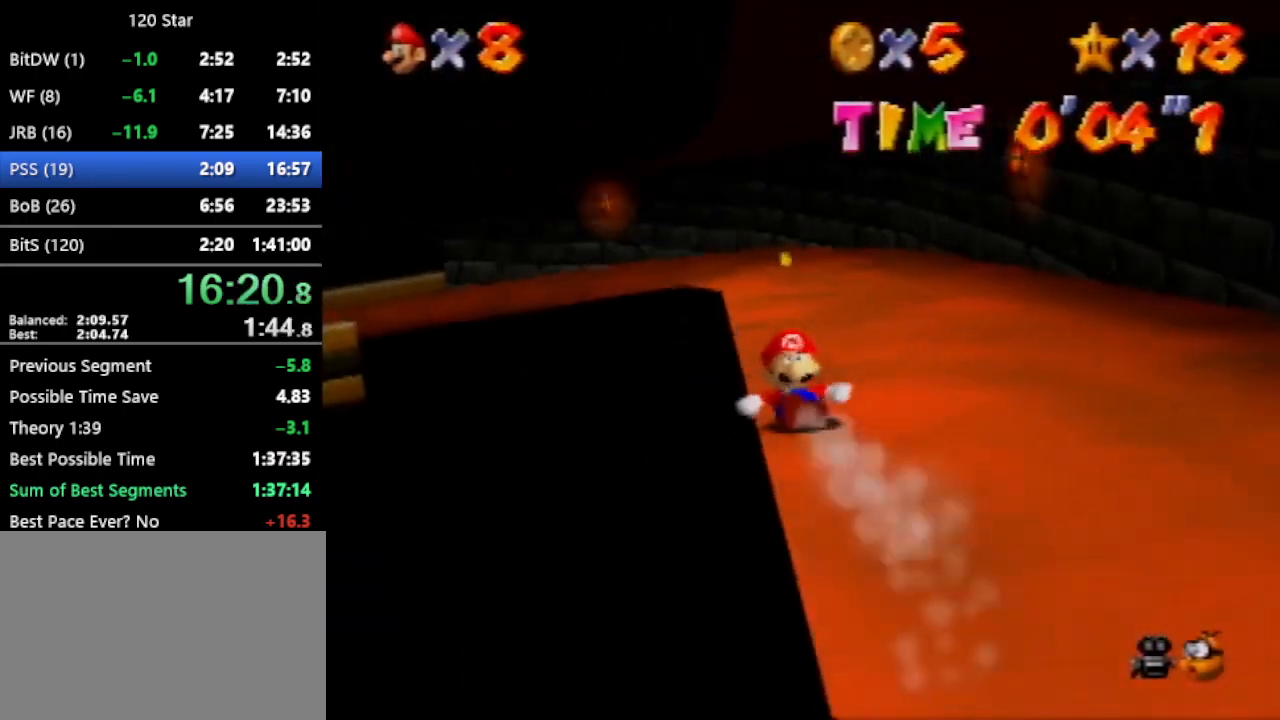
{"buttons": [], "left_stick": "up-left", "events": []}
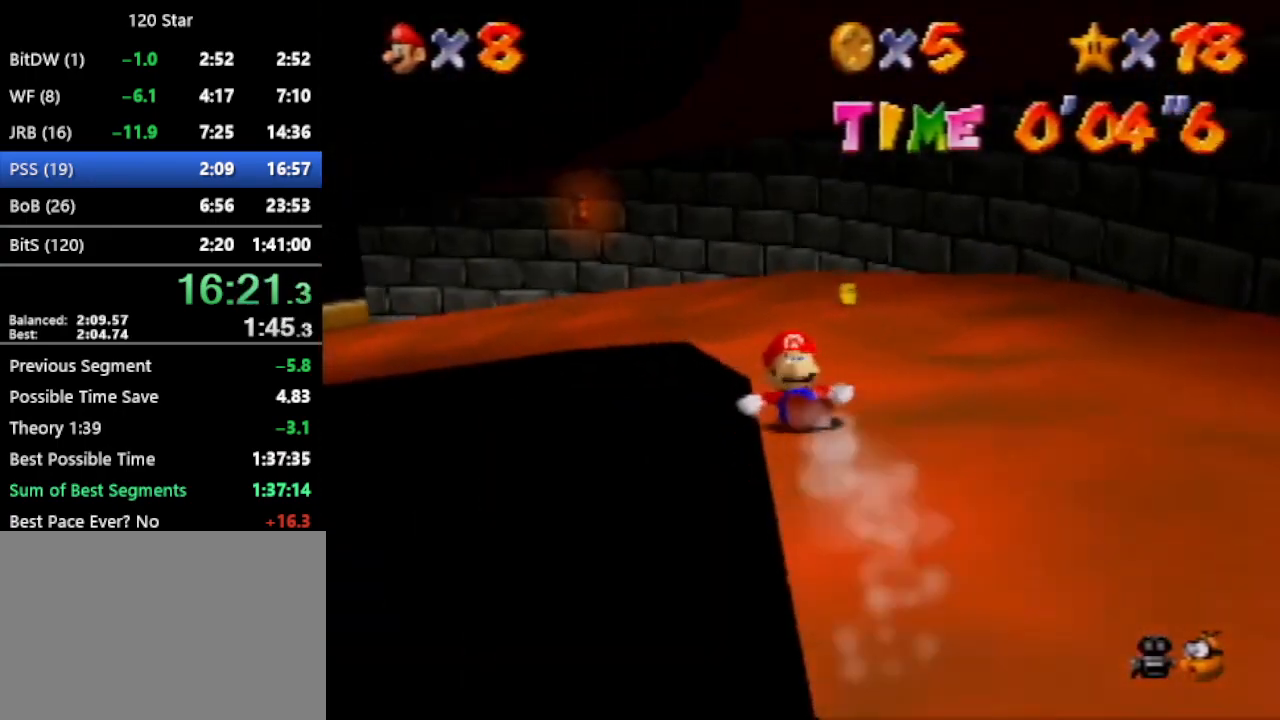
{"buttons": [], "left_stick": "left", "events": [[367, "left_stick", "left"]]}
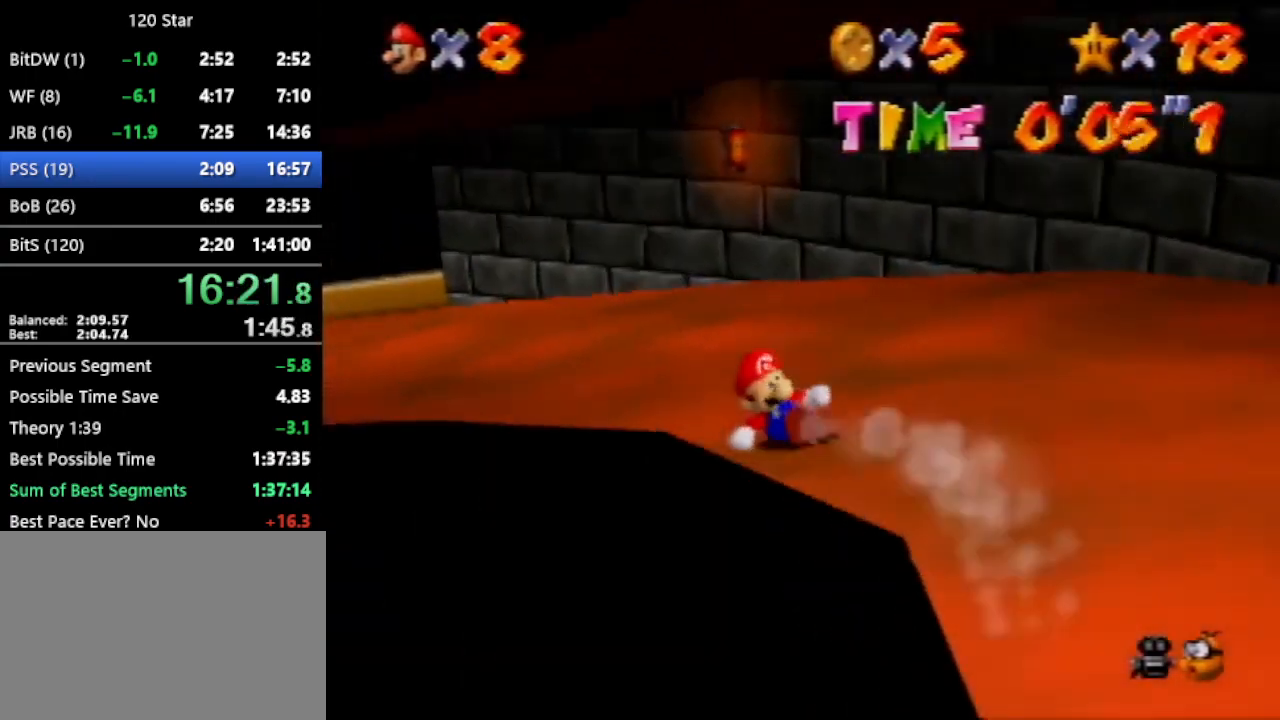
{"buttons": [], "left_stick": "up-right", "events": [[167, "left_stick", "up-left"], [334, "left_stick", "up-right"]]}
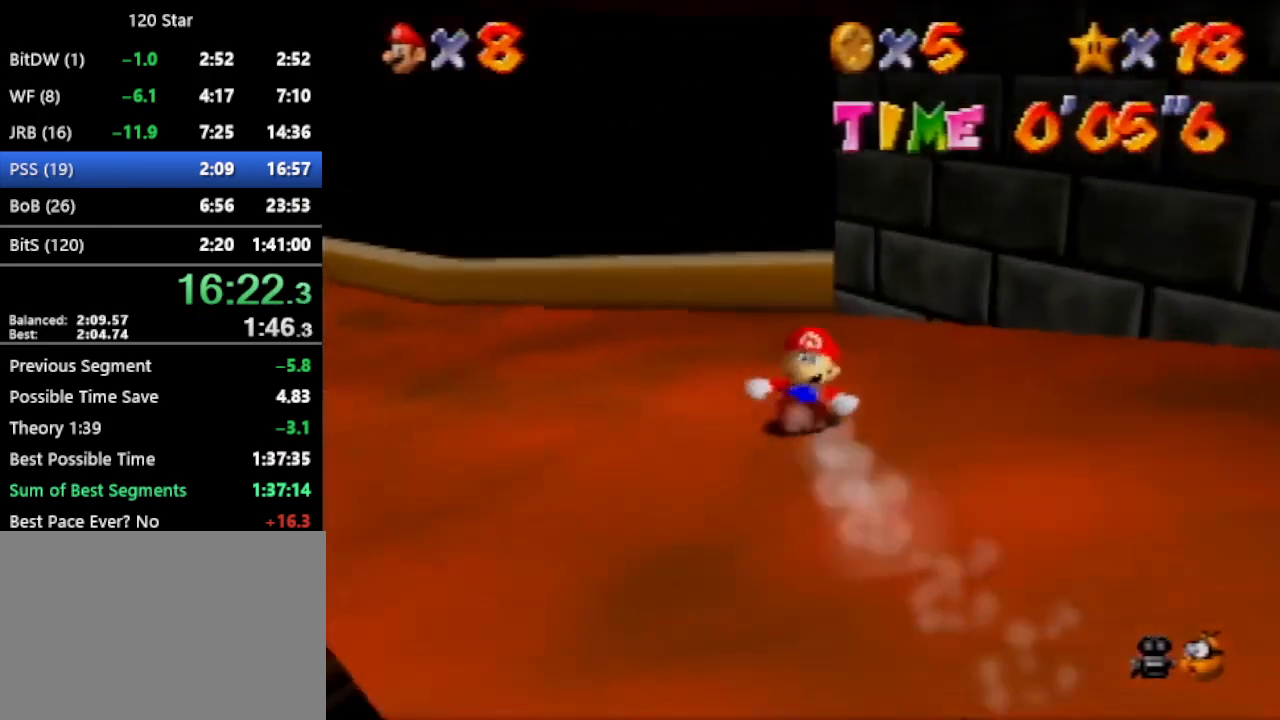
{"buttons": [], "left_stick": "left", "events": [[233, "left_stick", "left"], [434, "A", "down"], [467, "A", "up"]]}
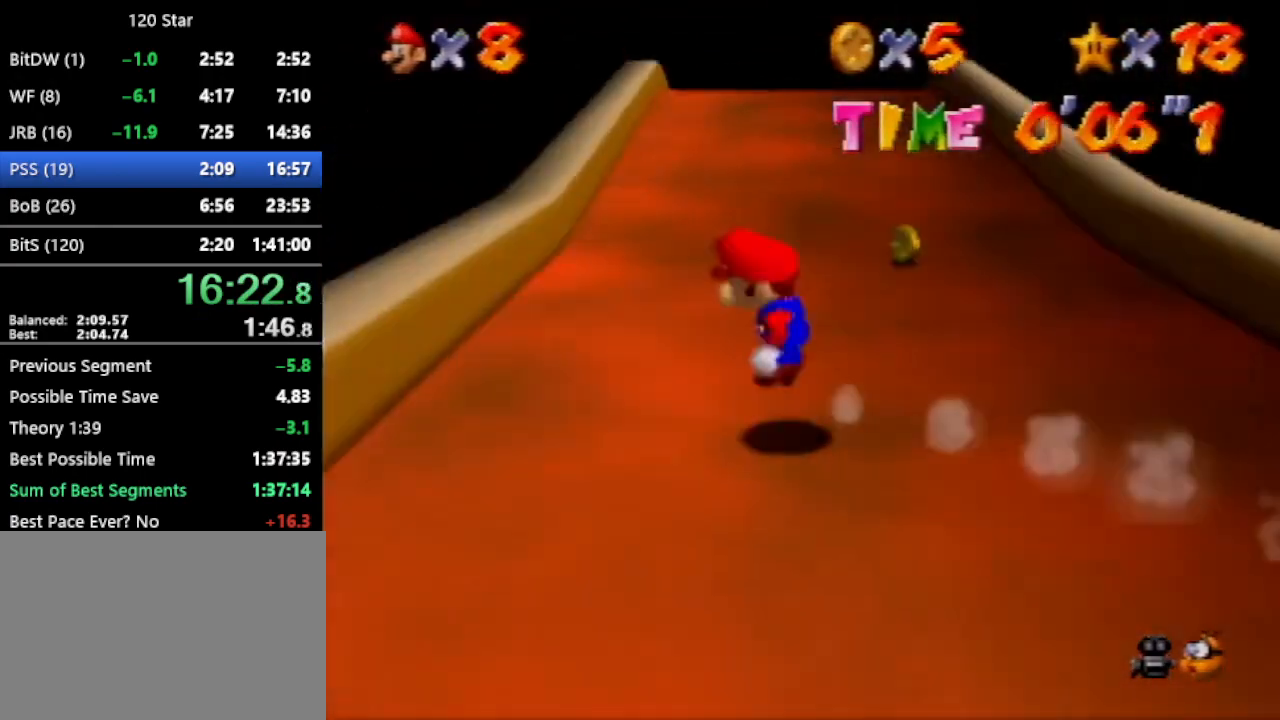
{"buttons": [], "left_stick": "left", "events": []}
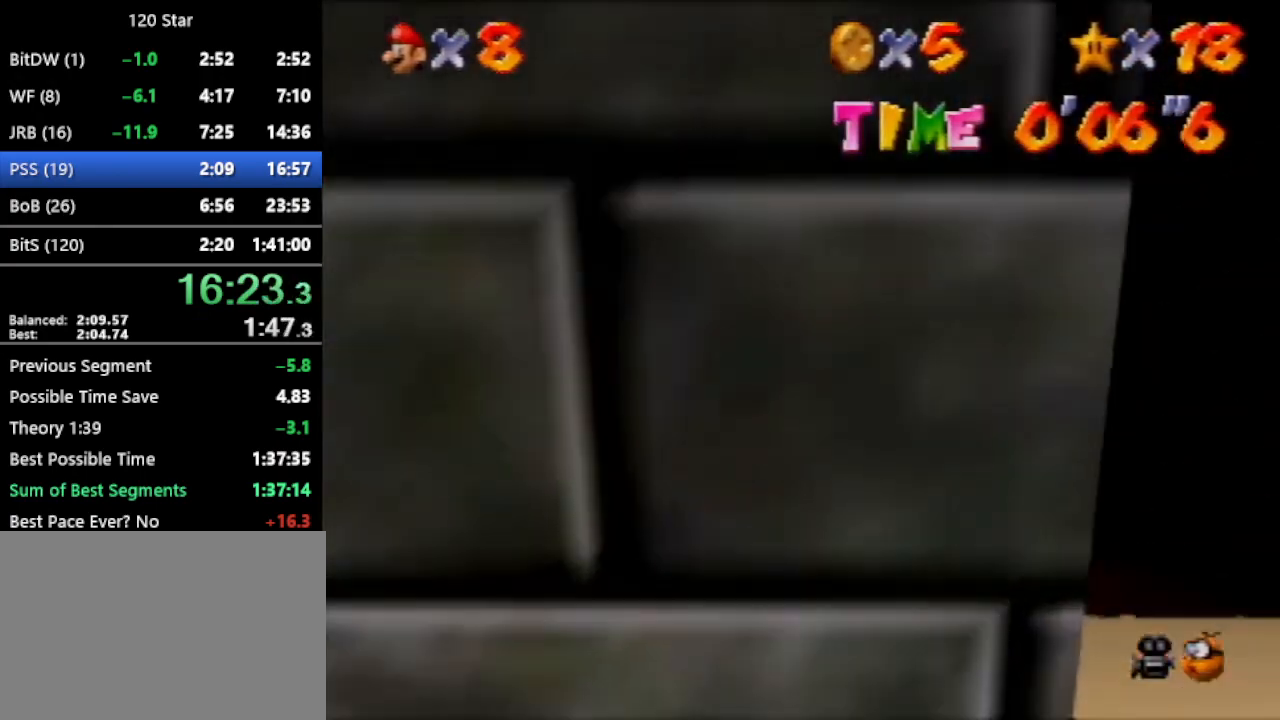
{"buttons": [], "left_stick": "down-right", "events": [[67, "left_stick", "up-left"], [500, "left_stick", "down-right"]]}